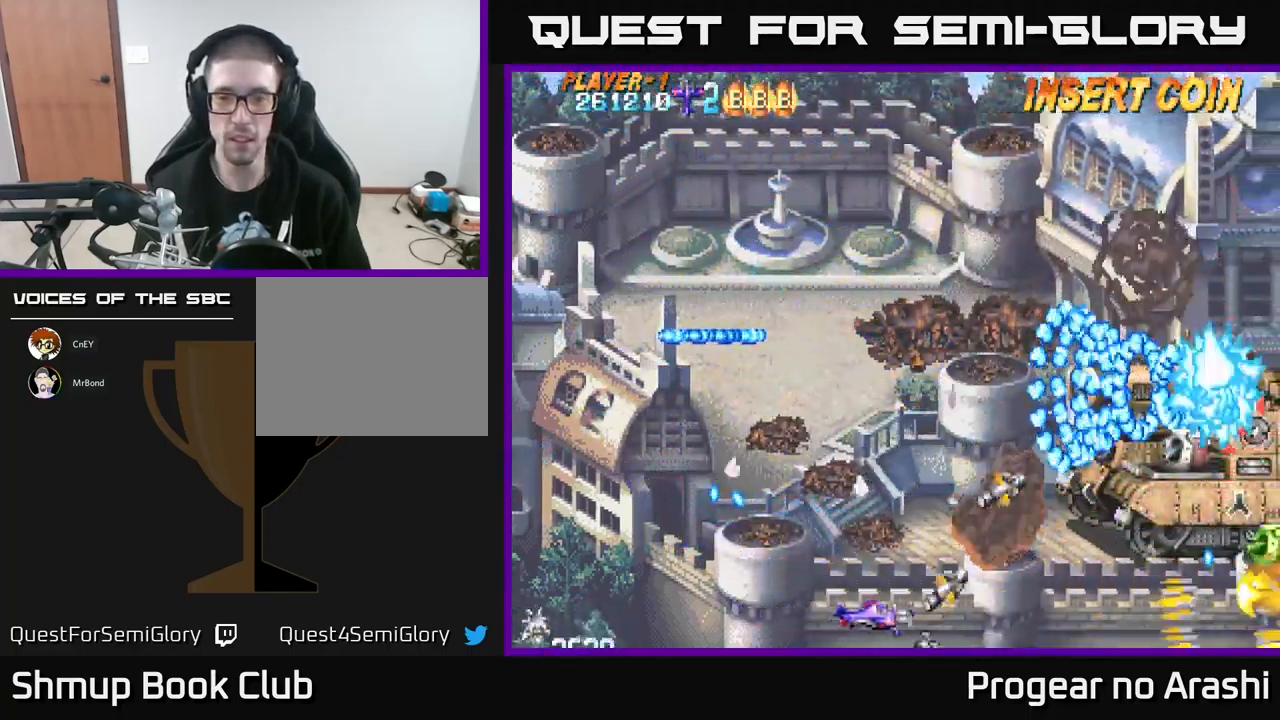
Gameplay with a controller (Xbox layout); each line is a JSON object with the inputs held at the frame after it. "events" lists button and stick changes between this image and that frame as [ms after this image, input, new state], when the widget could be followed in between. Not read: right_stick.
{"buttons": ["X"], "left_stick": "center", "events": [[84, "DPAD_RIGHT", "down"], [84, "DPAD_UP", "up"], [184, "X", "down"], [250, "DPAD_RIGHT", "up"]]}
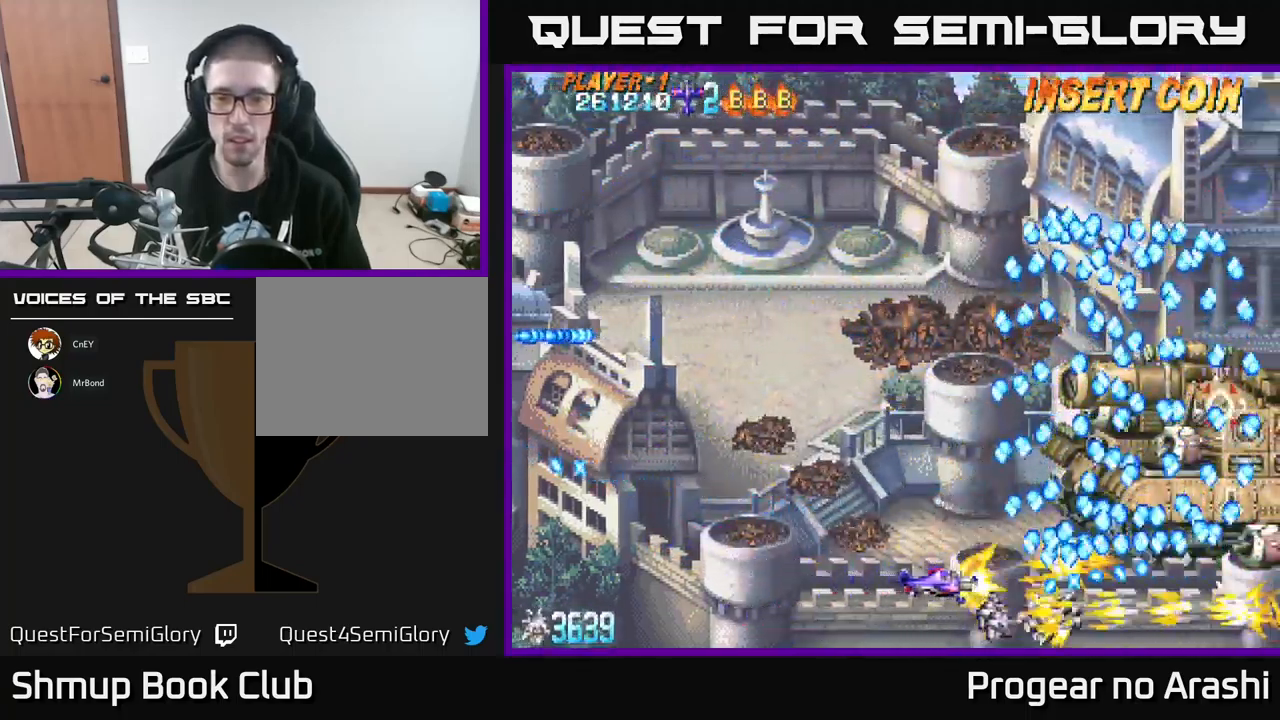
{"buttons": ["X", "DPAD_UP", "DPAD_LEFT"], "left_stick": "center", "events": [[17, "DPAD_LEFT", "down"], [150, "DPAD_UP", "down"], [267, "DPAD_UP", "up"], [434, "DPAD_UP", "down"]]}
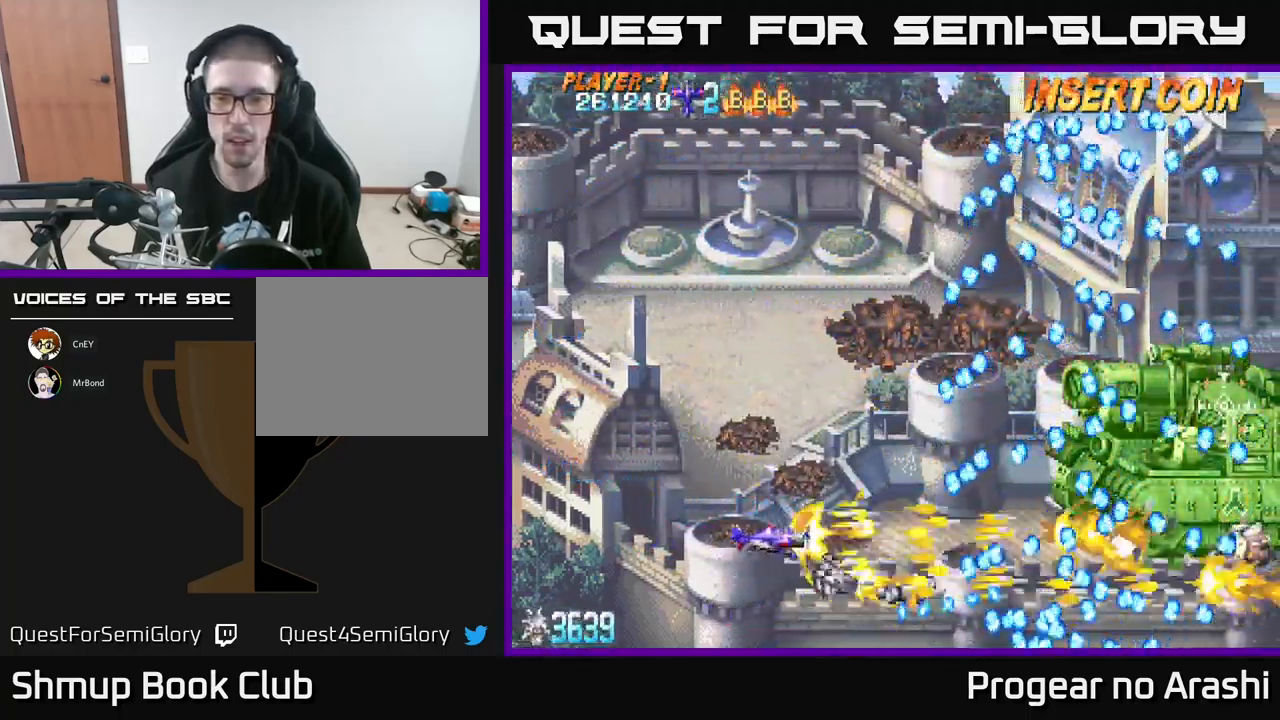
{"buttons": ["X"], "left_stick": "center", "events": [[17, "DPAD_UP", "up"], [234, "DPAD_LEFT", "up"], [250, "DPAD_DOWN", "down"], [284, "DPAD_DOWN", "up"]]}
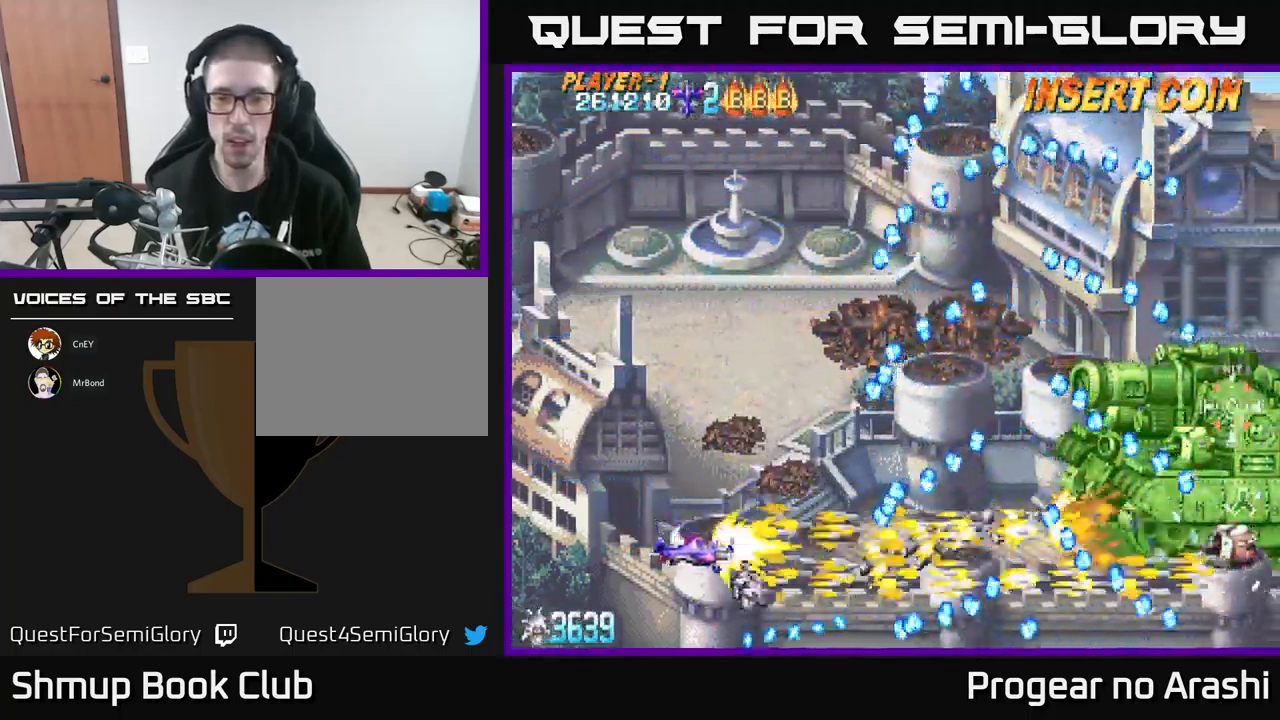
{"buttons": ["DPAD_RIGHT"], "left_stick": "center", "events": [[50, "DPAD_LEFT", "down"], [50, "DPAD_UP", "down"], [134, "DPAD_LEFT", "up"], [284, "DPAD_UP", "up"], [300, "X", "up"], [500, "DPAD_RIGHT", "down"]]}
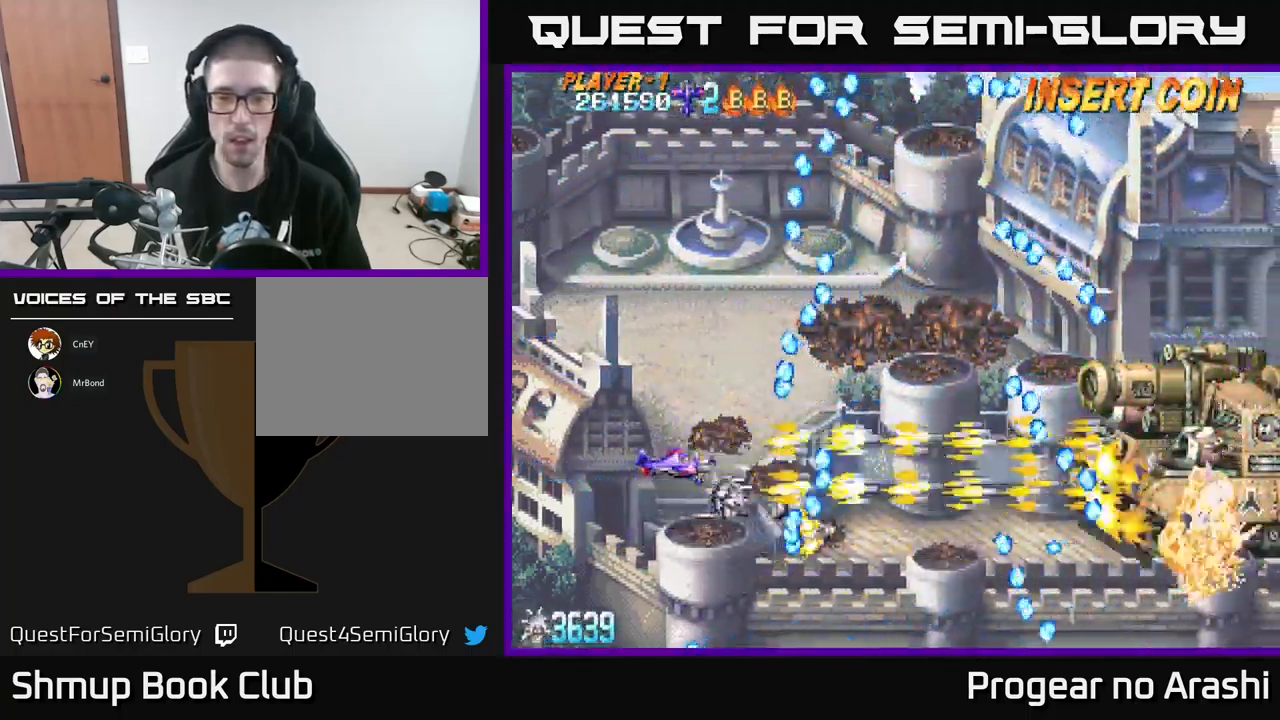
{"buttons": ["DPAD_DOWN", "DPAD_RIGHT"], "left_stick": "center", "events": [[34, "DPAD_UP", "down"], [234, "DPAD_RIGHT", "up"], [284, "DPAD_UP", "up"], [350, "DPAD_DOWN", "down"], [483, "DPAD_RIGHT", "down"]]}
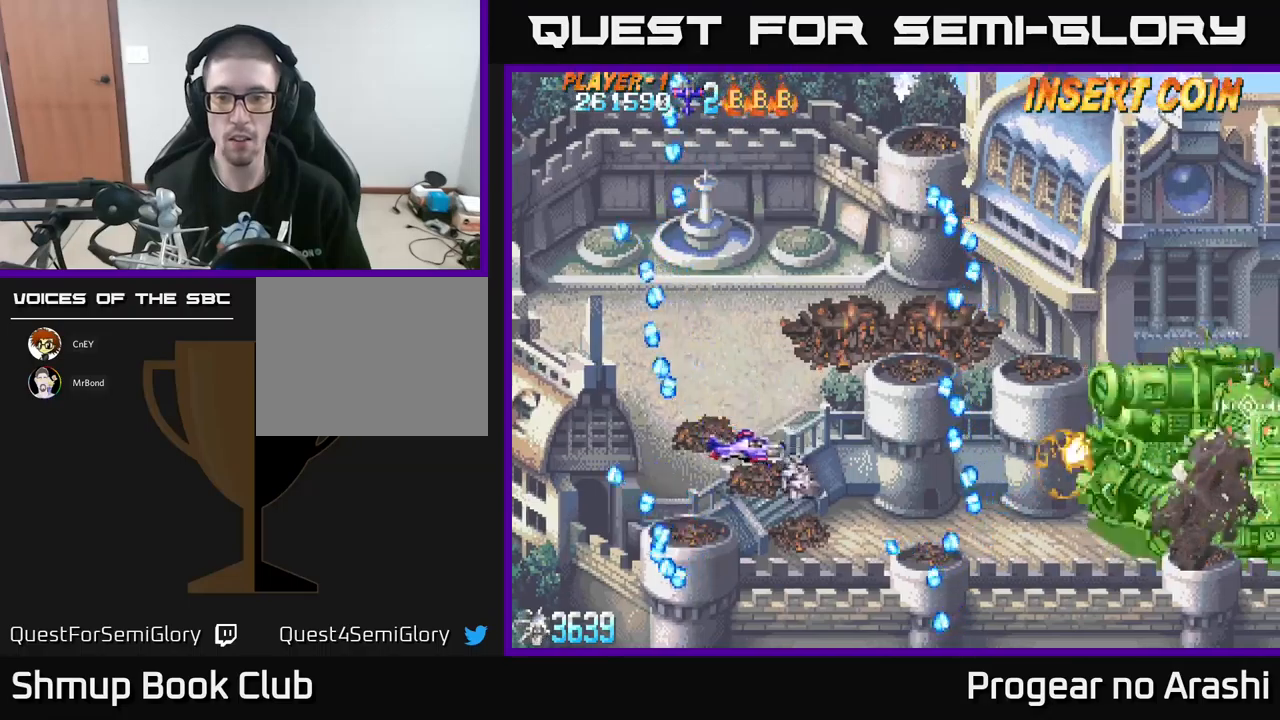
{"buttons": ["DPAD_RIGHT"], "left_stick": "center", "events": [[16, "DPAD_DOWN", "up"], [50, "DPAD_RIGHT", "up"], [50, "DPAD_UP", "down"], [316, "DPAD_RIGHT", "down"], [383, "DPAD_UP", "up"]]}
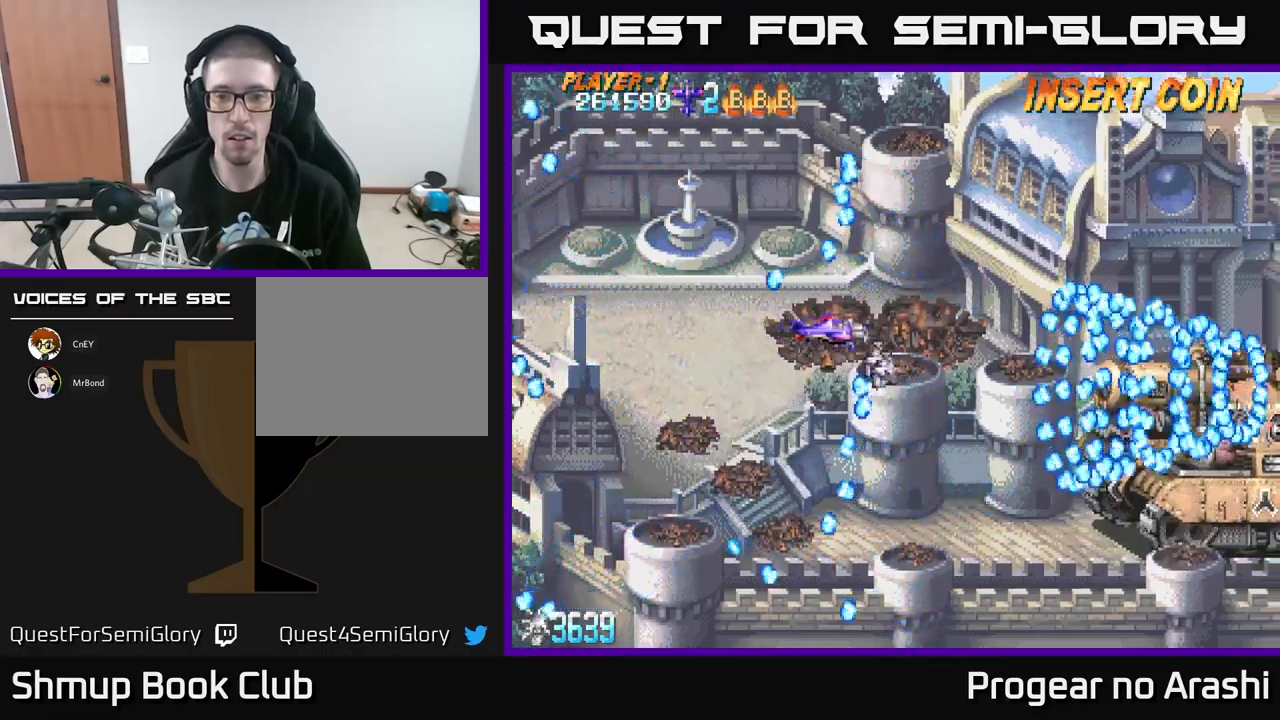
{"buttons": ["X", "DPAD_DOWN", "DPAD_LEFT"], "left_stick": "center", "events": [[216, "DPAD_DOWN", "down"], [233, "DPAD_RIGHT", "up"], [250, "X", "down"], [483, "DPAD_LEFT", "down"]]}
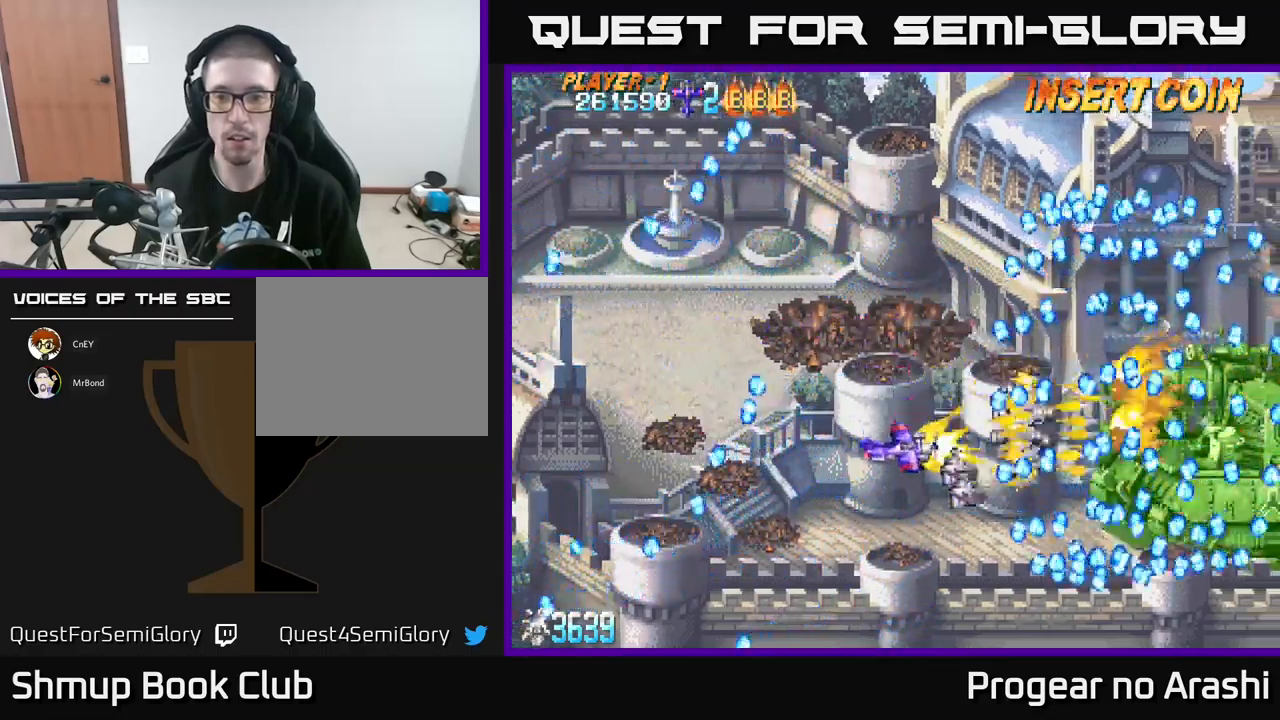
{"buttons": ["DPAD_DOWN"], "left_stick": "center", "events": [[100, "DPAD_DOWN", "up"], [183, "DPAD_UP", "down"], [233, "DPAD_LEFT", "up"], [266, "DPAD_LEFT", "down"], [383, "DPAD_UP", "up"], [416, "DPAD_DOWN", "down"], [466, "DPAD_LEFT", "up"], [466, "X", "up"]]}
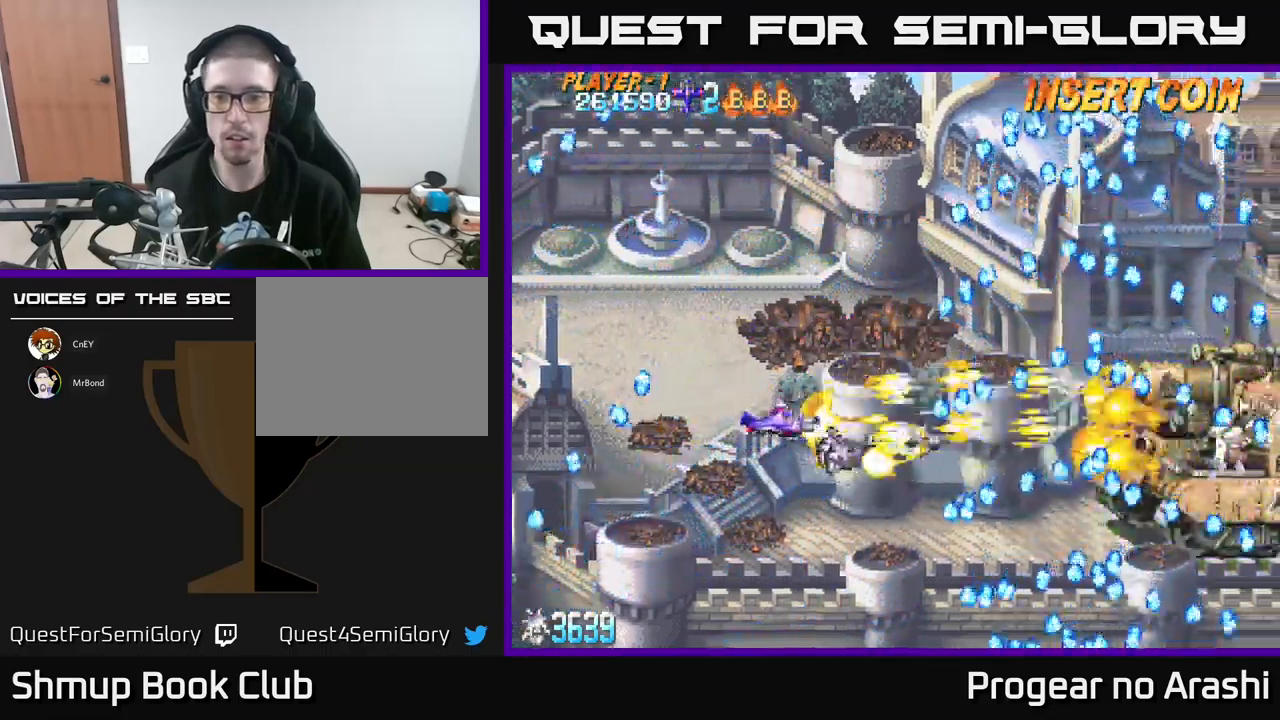
{"buttons": [], "left_stick": "center", "events": [[16, "X", "down"], [200, "DPAD_DOWN", "up"], [233, "X", "up"]]}
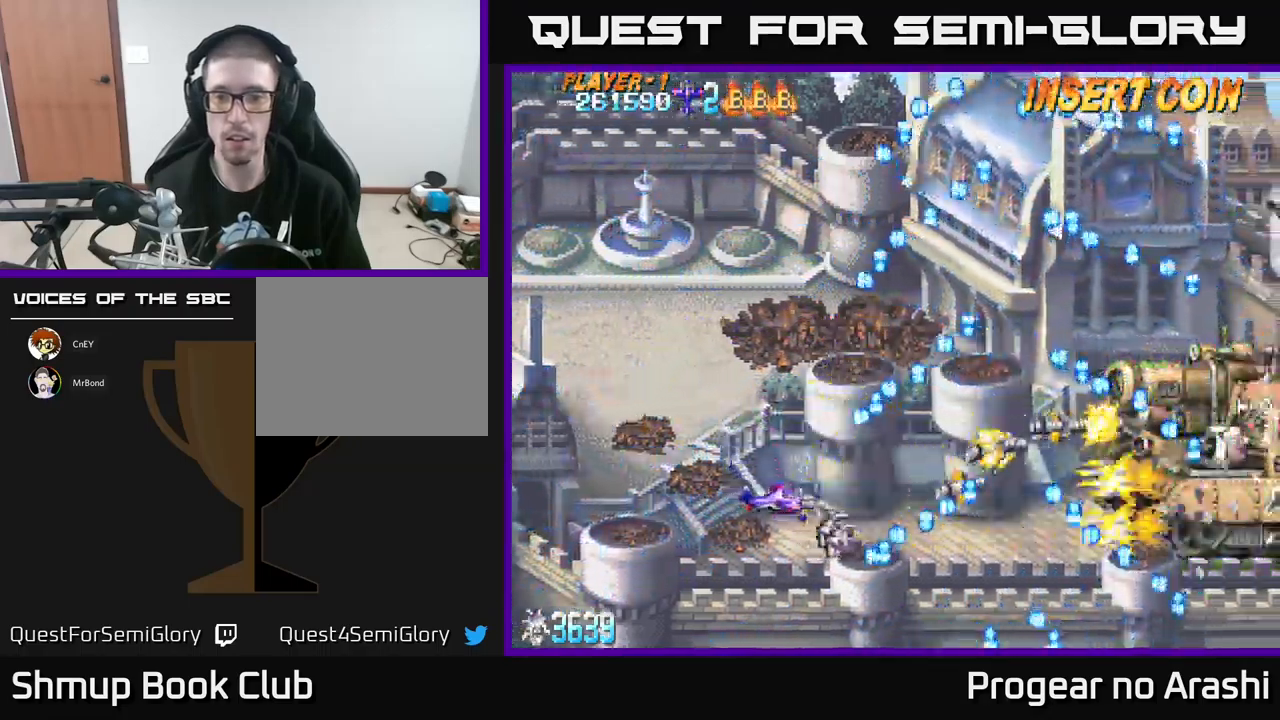
{"buttons": ["DPAD_RIGHT"], "left_stick": "center", "events": [[166, "DPAD_UP", "down"], [200, "DPAD_RIGHT", "down"], [383, "DPAD_RIGHT", "up"], [433, "DPAD_RIGHT", "down"], [450, "DPAD_UP", "up"]]}
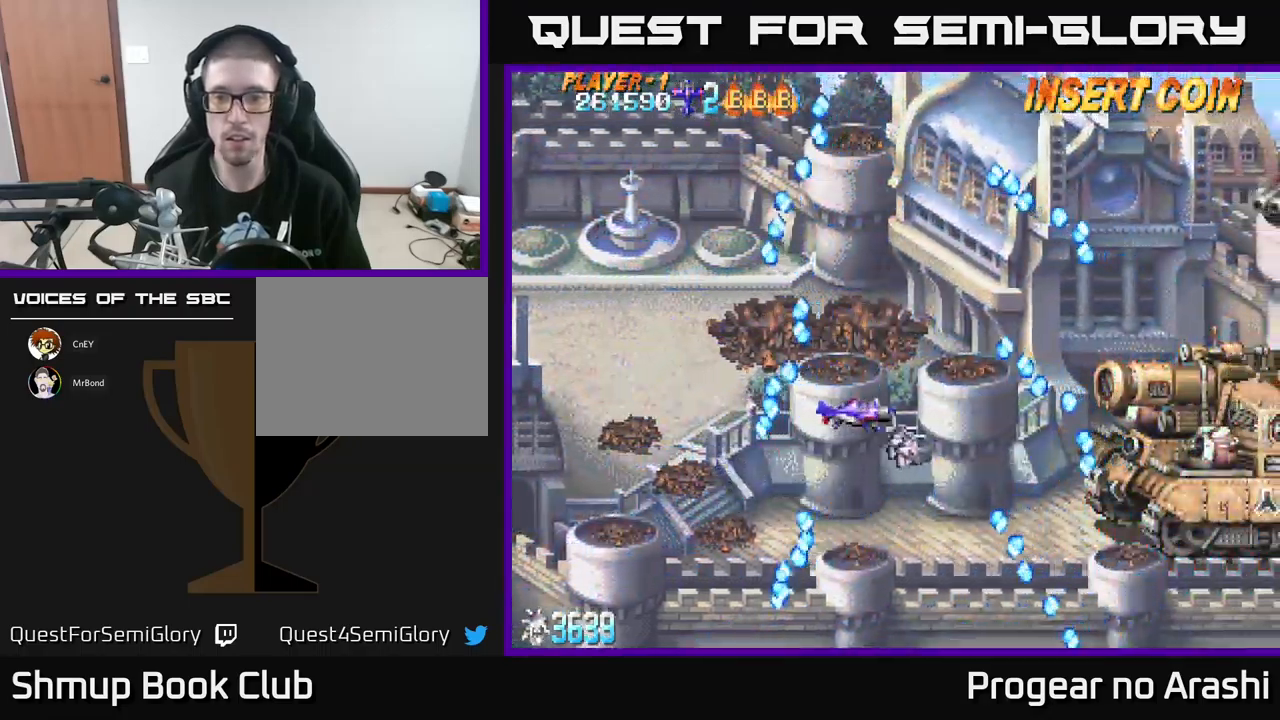
{"buttons": ["DPAD_DOWN", "DPAD_RIGHT"], "left_stick": "center", "events": [[50, "DPAD_DOWN", "down"], [166, "DPAD_RIGHT", "up"], [216, "DPAD_DOWN", "up"], [383, "DPAD_DOWN", "down"], [416, "DPAD_RIGHT", "down"]]}
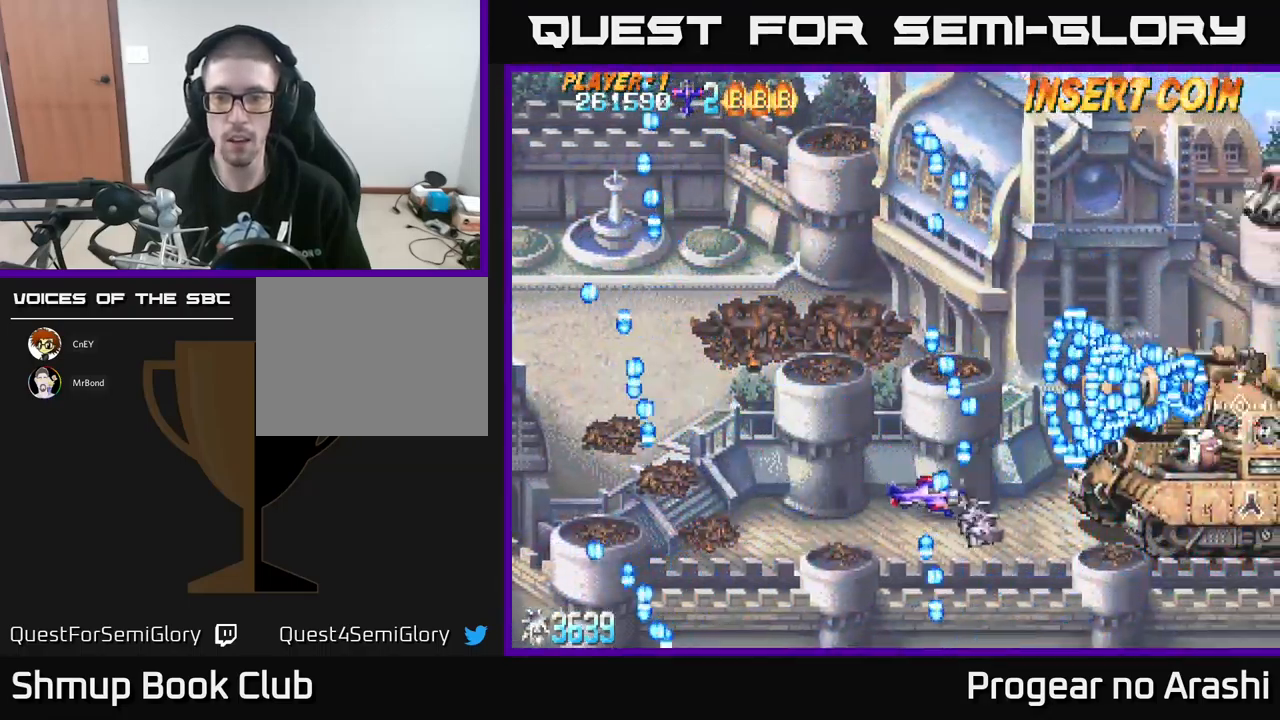
{"buttons": ["DPAD_LEFT"], "left_stick": "center", "events": [[83, "DPAD_DOWN", "up"], [183, "DPAD_RIGHT", "up"], [216, "DPAD_UP", "down"], [233, "DPAD_LEFT", "down"], [500, "DPAD_UP", "up"]]}
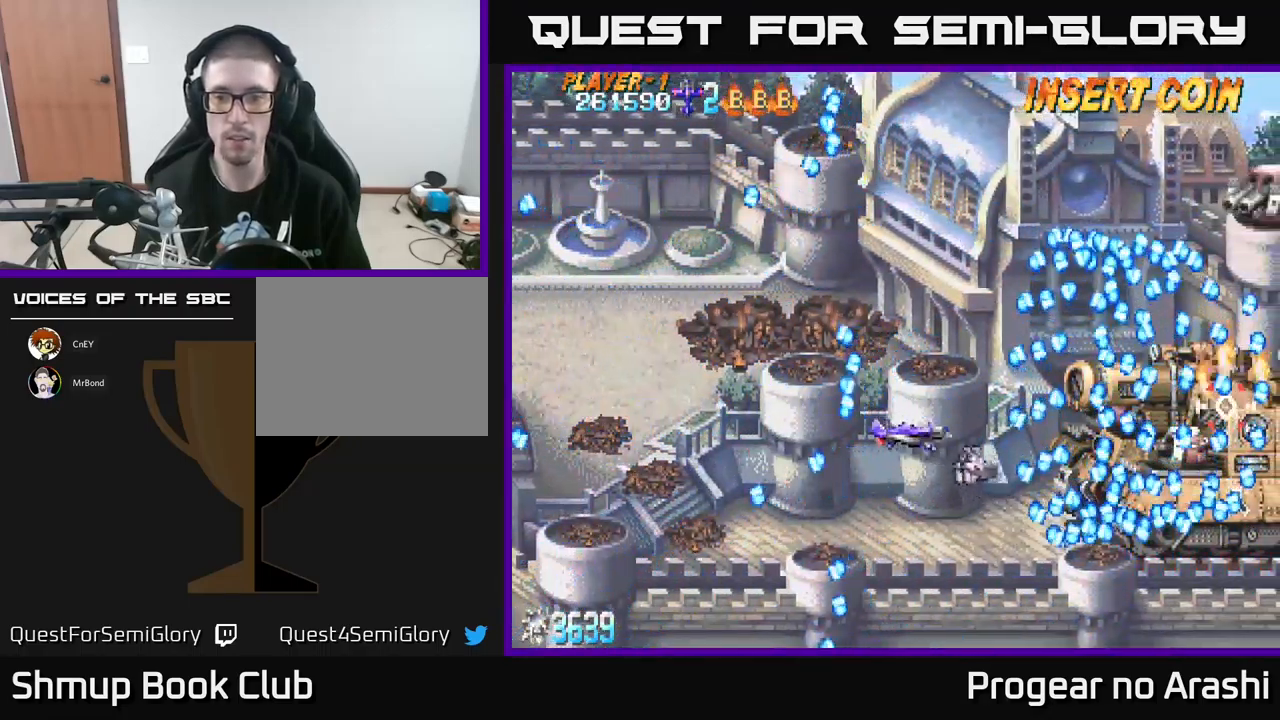
{"buttons": ["DPAD_DOWN"], "left_stick": "center", "events": [[33, "DPAD_LEFT", "up"], [433, "DPAD_DOWN", "down"]]}
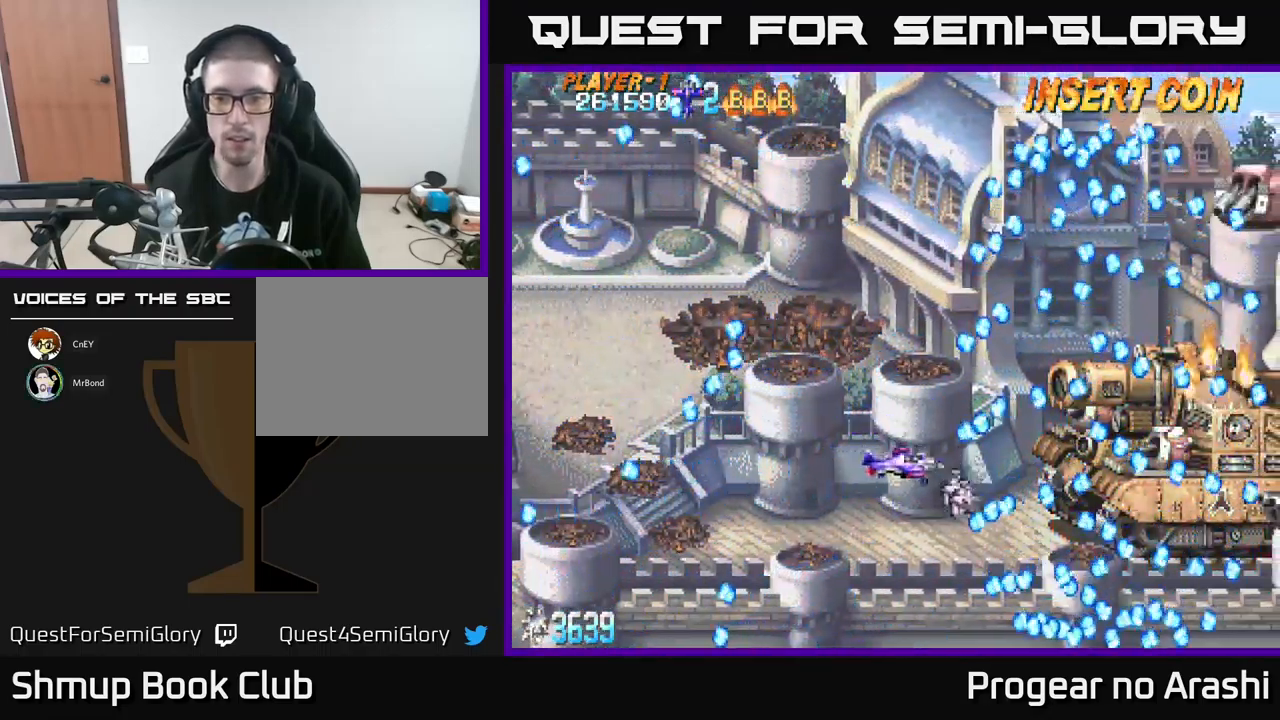
{"buttons": [], "left_stick": "center", "events": [[33, "DPAD_DOWN", "up"], [266, "DPAD_RIGHT", "down"], [383, "DPAD_RIGHT", "up"]]}
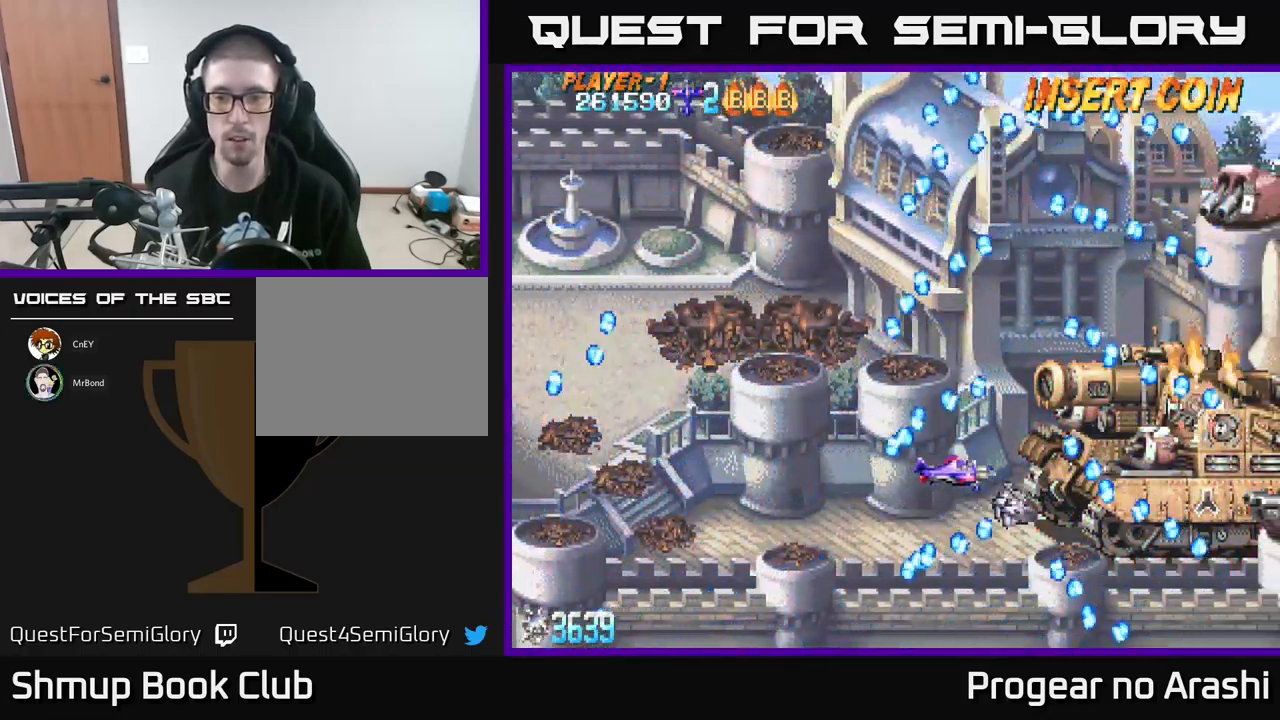
{"buttons": [], "left_stick": "center", "events": [[50, "DPAD_UP", "down"], [200, "DPAD_UP", "up"]]}
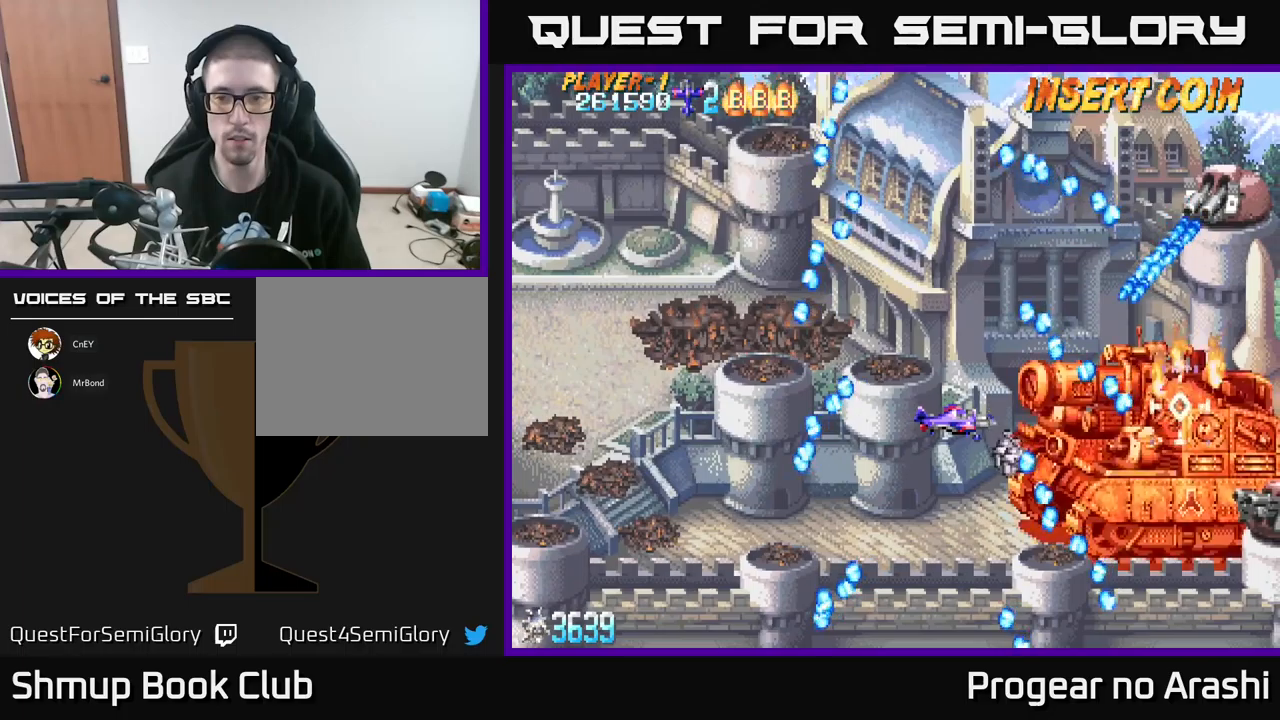
{"buttons": ["DPAD_DOWN"], "left_stick": "center", "events": [[300, "DPAD_RIGHT", "down"], [367, "DPAD_DOWN", "down"], [417, "DPAD_RIGHT", "up"]]}
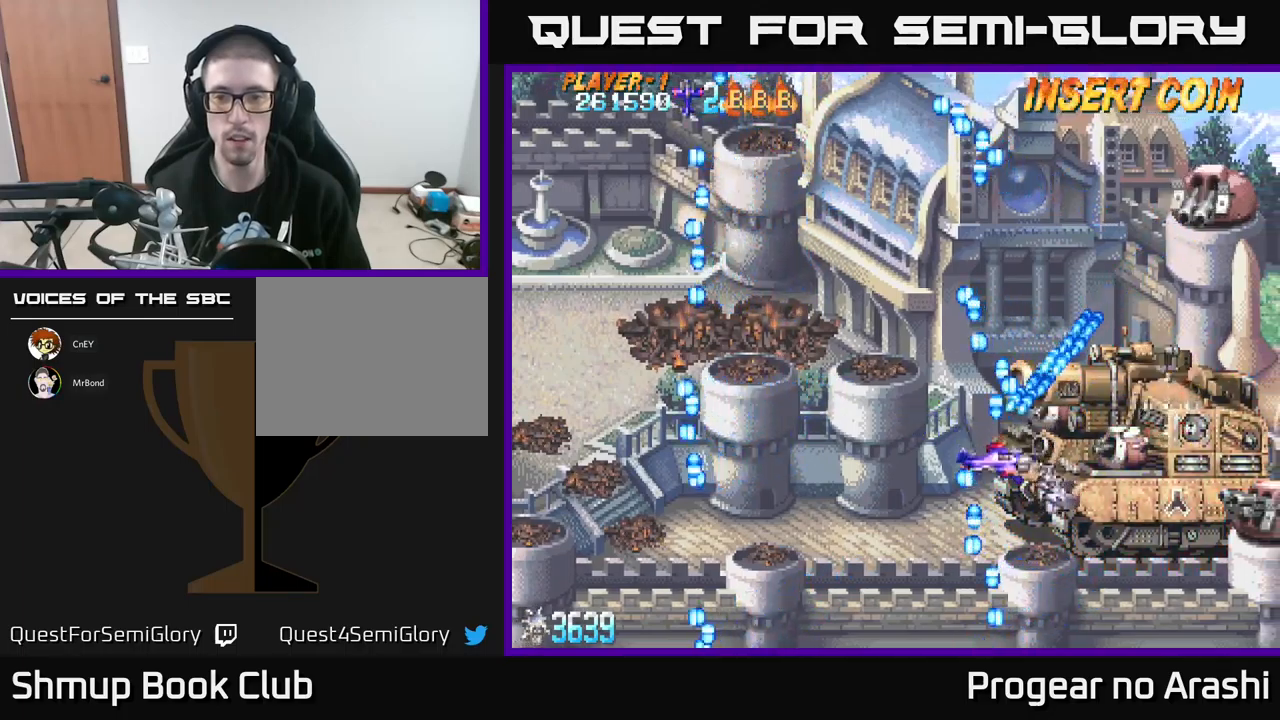
{"buttons": ["X"], "left_stick": "center", "events": [[17, "DPAD_RIGHT", "down"], [83, "DPAD_DOWN", "up"], [100, "DPAD_RIGHT", "up"], [133, "X", "down"], [267, "DPAD_DOWN", "down"], [283, "DPAD_LEFT", "down"], [400, "DPAD_DOWN", "up"], [400, "DPAD_LEFT", "up"]]}
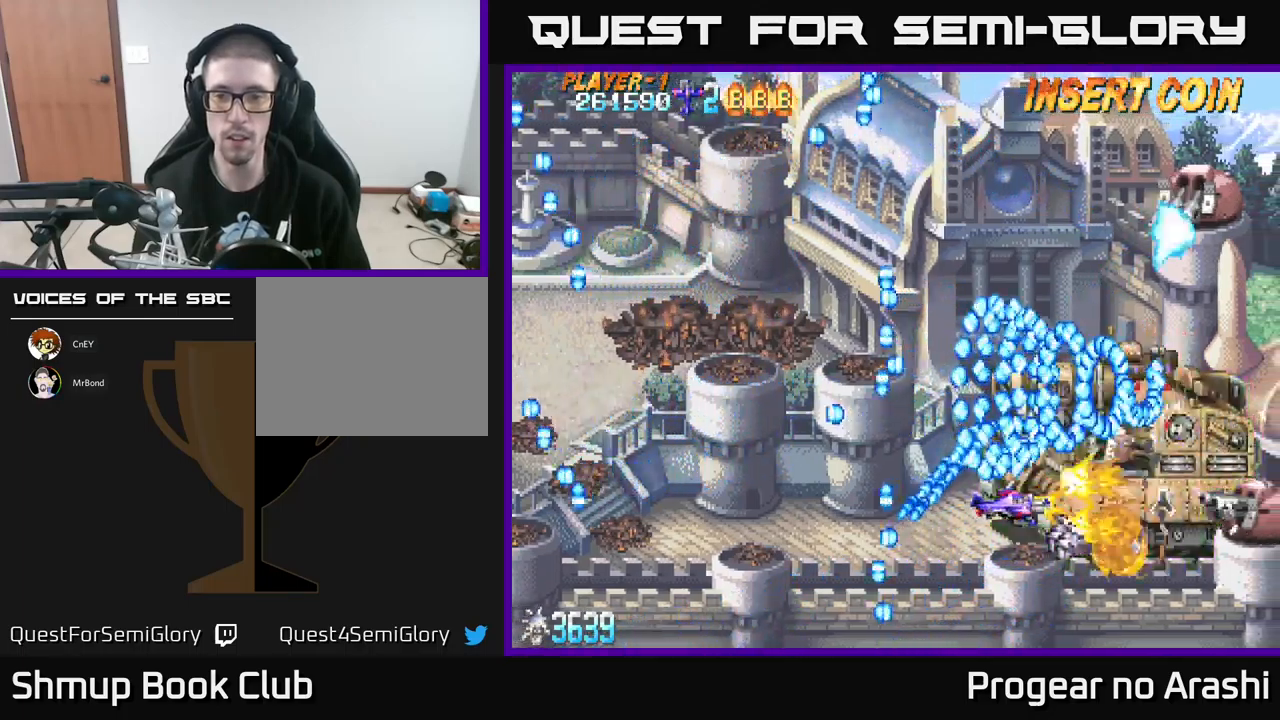
{"buttons": ["A", "DPAD_LEFT"], "left_stick": "center", "events": [[117, "DPAD_DOWN", "down"], [267, "DPAD_RIGHT", "down"], [300, "A", "down"], [333, "DPAD_RIGHT", "up"], [367, "X", "up"], [433, "DPAD_DOWN", "up"], [433, "DPAD_LEFT", "down"]]}
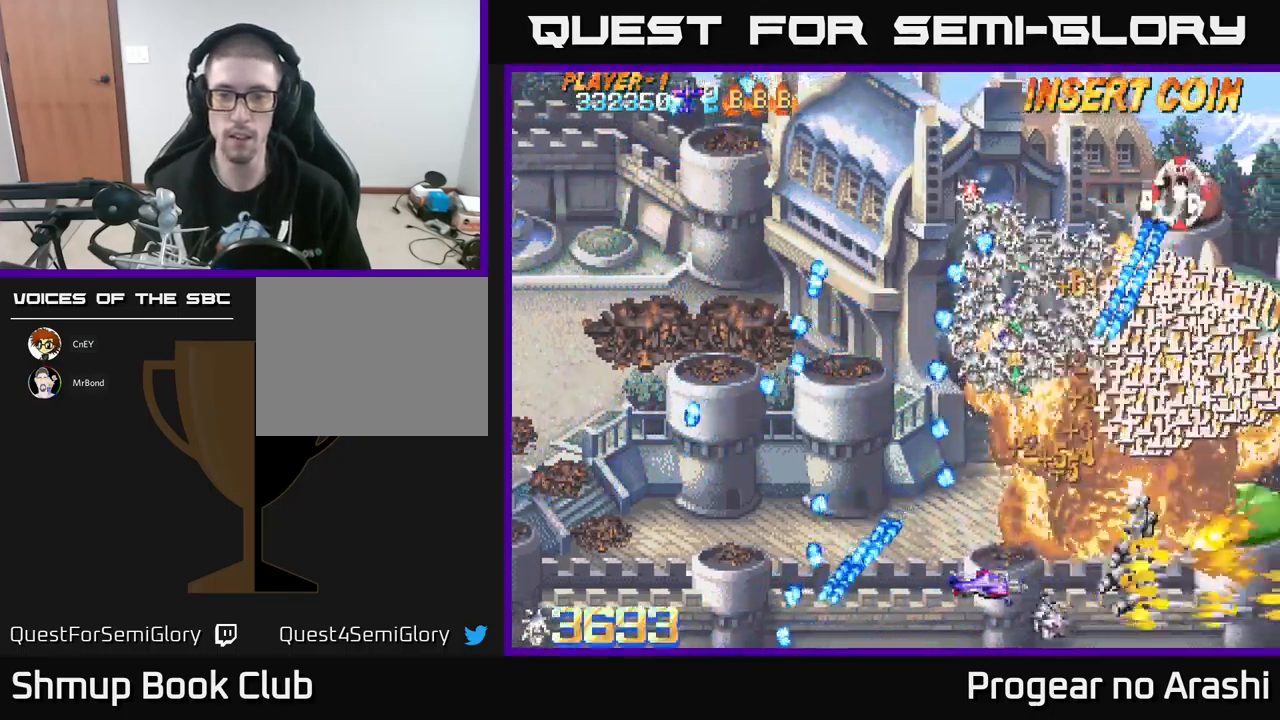
{"buttons": ["DPAD_UP", "DPAD_LEFT"], "left_stick": "center", "events": [[67, "DPAD_UP", "down"], [83, "DPAD_LEFT", "up"], [183, "DPAD_UP", "up"], [267, "A", "up"], [383, "DPAD_LEFT", "down"], [383, "DPAD_UP", "down"]]}
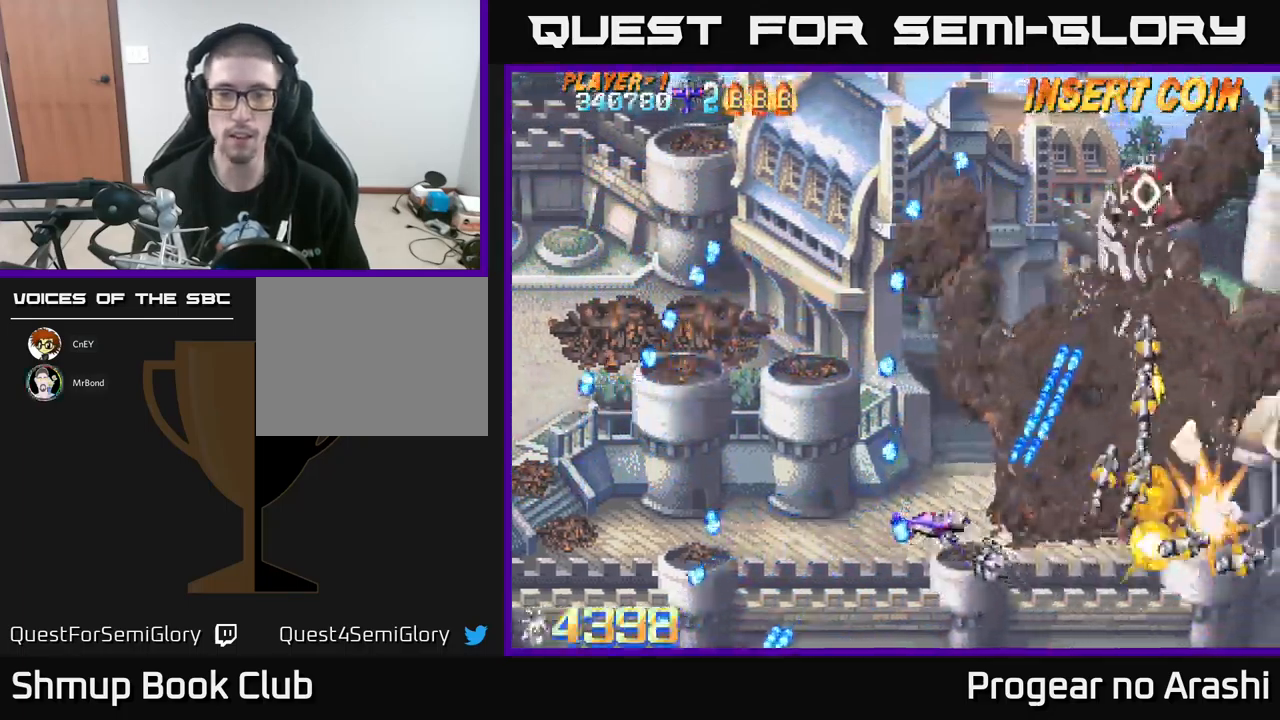
{"buttons": ["DPAD_UP"], "left_stick": "center", "events": [[17, "DPAD_LEFT", "up"], [200, "DPAD_LEFT", "down"], [333, "DPAD_LEFT", "up"]]}
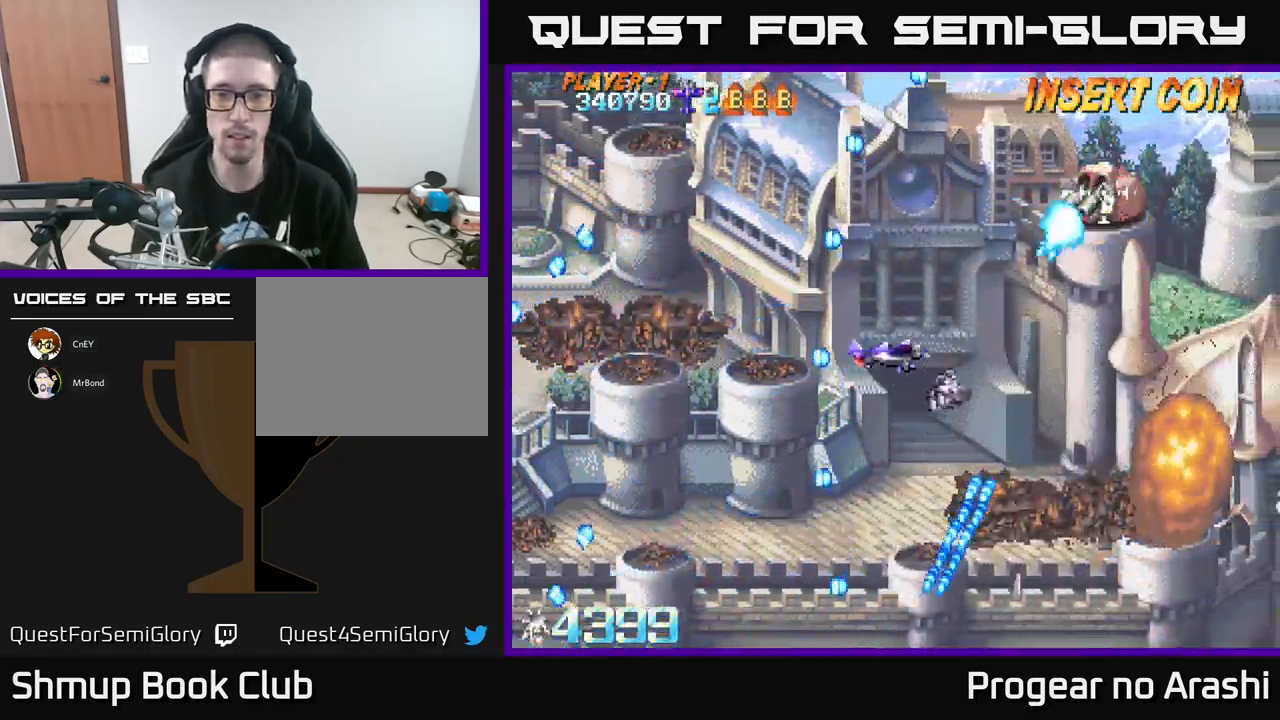
{"buttons": ["X", "DPAD_UP"], "left_stick": "center", "events": [[283, "X", "down"]]}
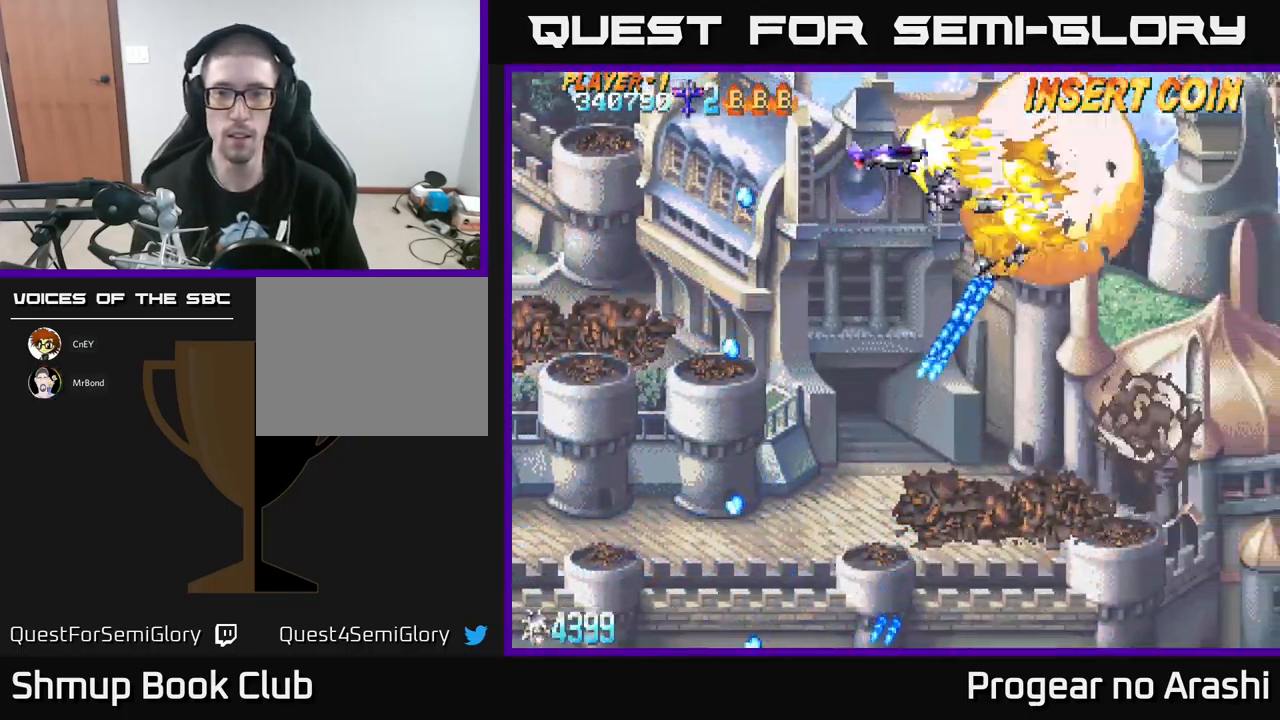
{"buttons": ["A"], "left_stick": "center", "events": [[17, "DPAD_UP", "up"], [50, "DPAD_DOWN", "down"], [150, "A", "down"], [183, "X", "up"], [250, "DPAD_LEFT", "down"], [267, "DPAD_DOWN", "up"], [417, "DPAD_LEFT", "up"]]}
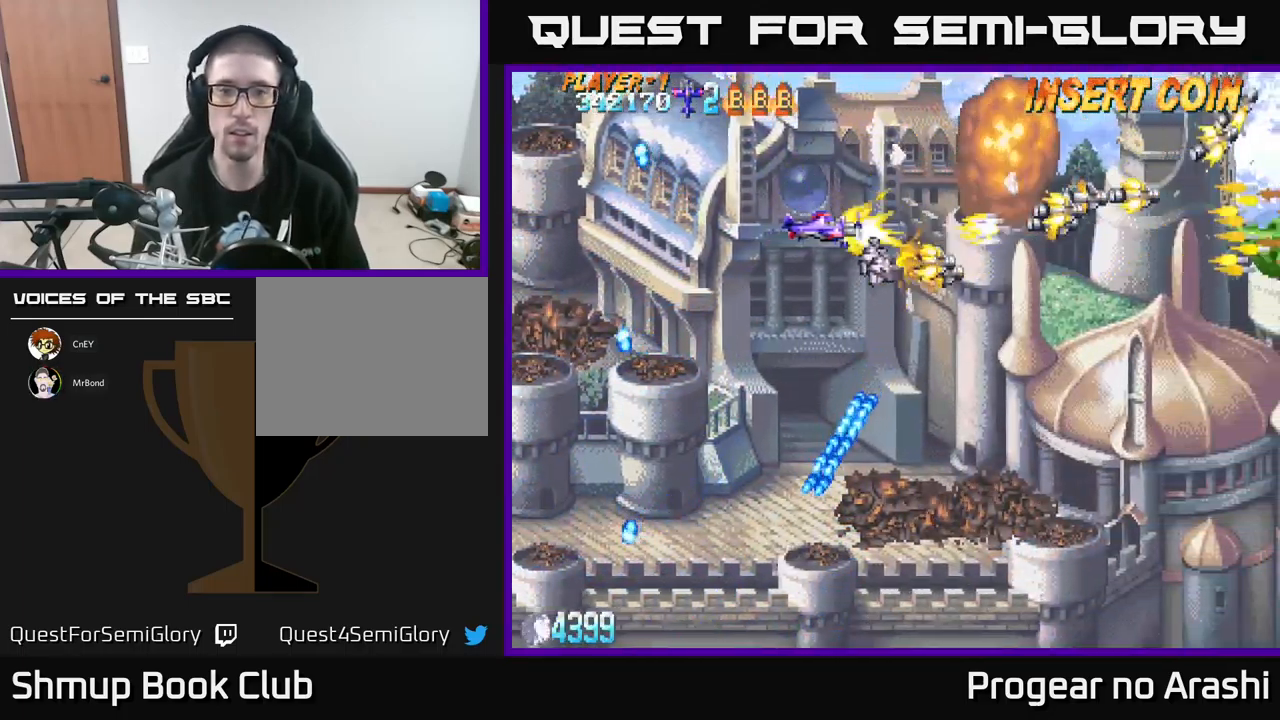
{"buttons": ["DPAD_RIGHT"], "left_stick": "center", "events": [[100, "A", "up"], [167, "DPAD_DOWN", "down"], [250, "DPAD_RIGHT", "down"], [500, "DPAD_DOWN", "up"]]}
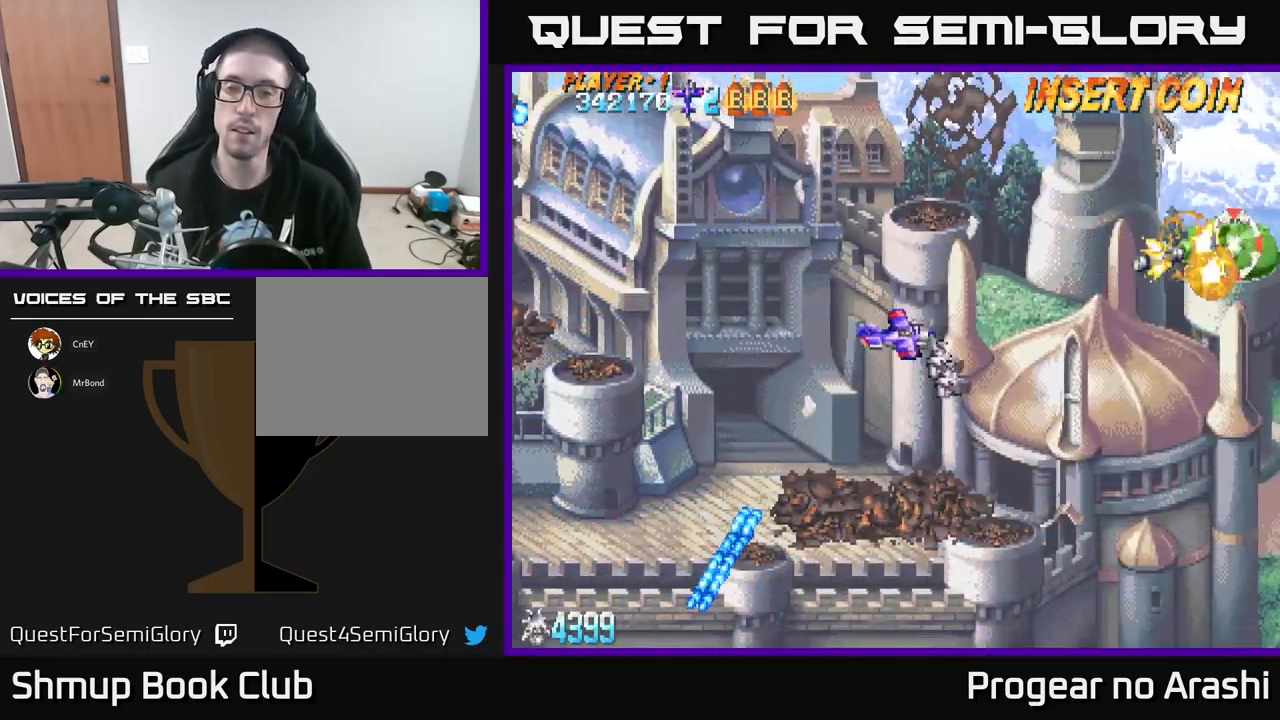
{"buttons": [], "left_stick": "center", "events": [[50, "DPAD_RIGHT", "up"]]}
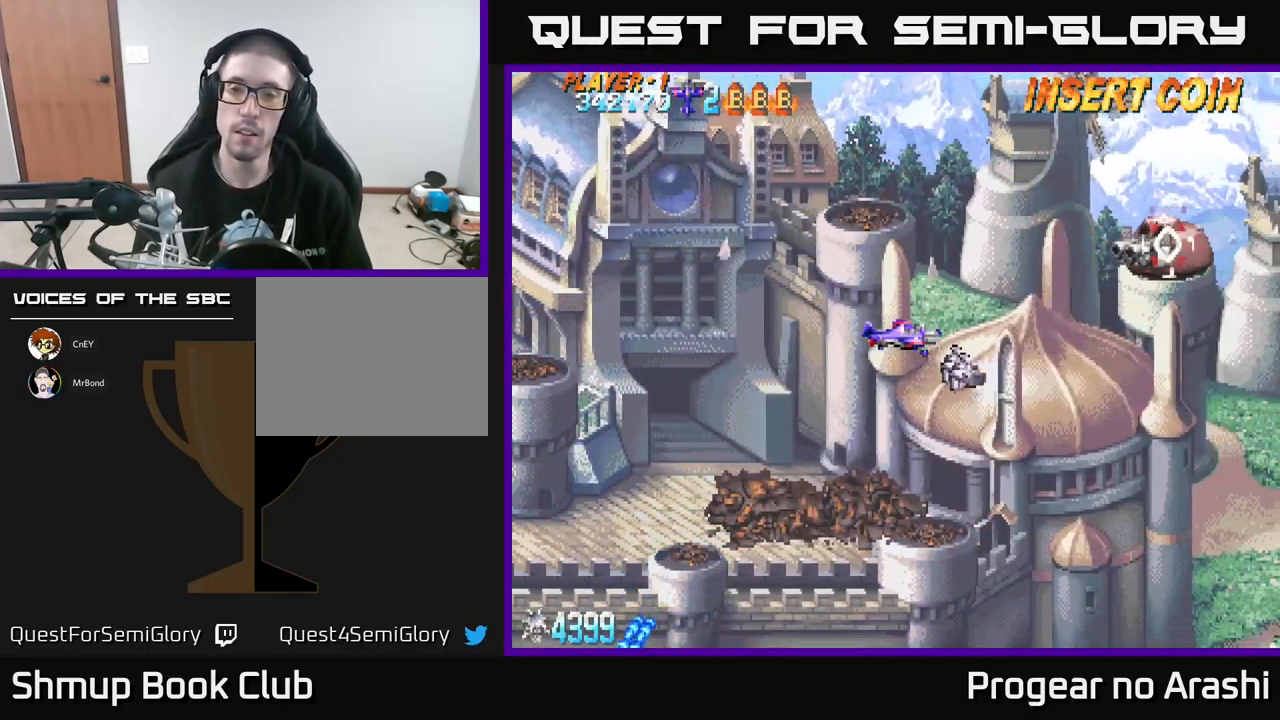
{"buttons": ["X"], "left_stick": "center", "events": [[100, "DPAD_UP", "down"], [167, "DPAD_LEFT", "down"], [250, "DPAD_LEFT", "up"], [350, "DPAD_UP", "up"], [483, "X", "down"]]}
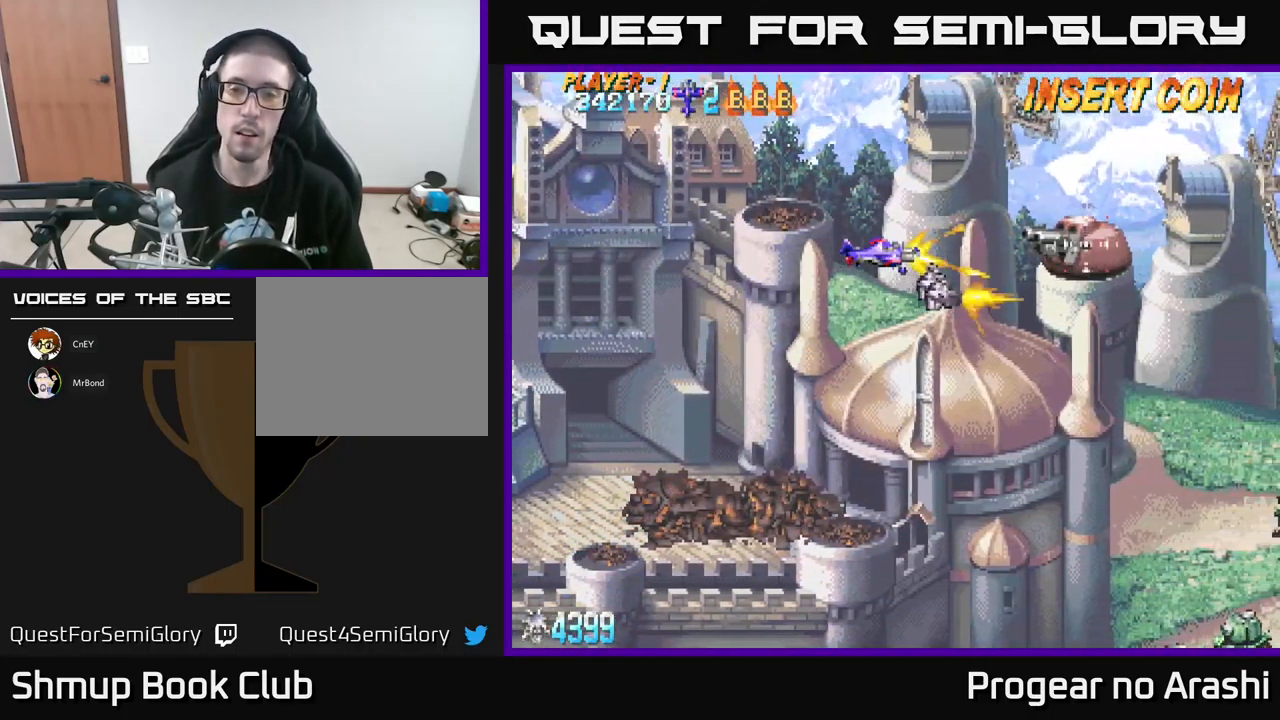
{"buttons": ["DPAD_DOWN"], "left_stick": "center", "events": [[134, "DPAD_LEFT", "down"], [284, "X", "up"], [300, "DPAD_DOWN", "down"], [334, "DPAD_LEFT", "up"]]}
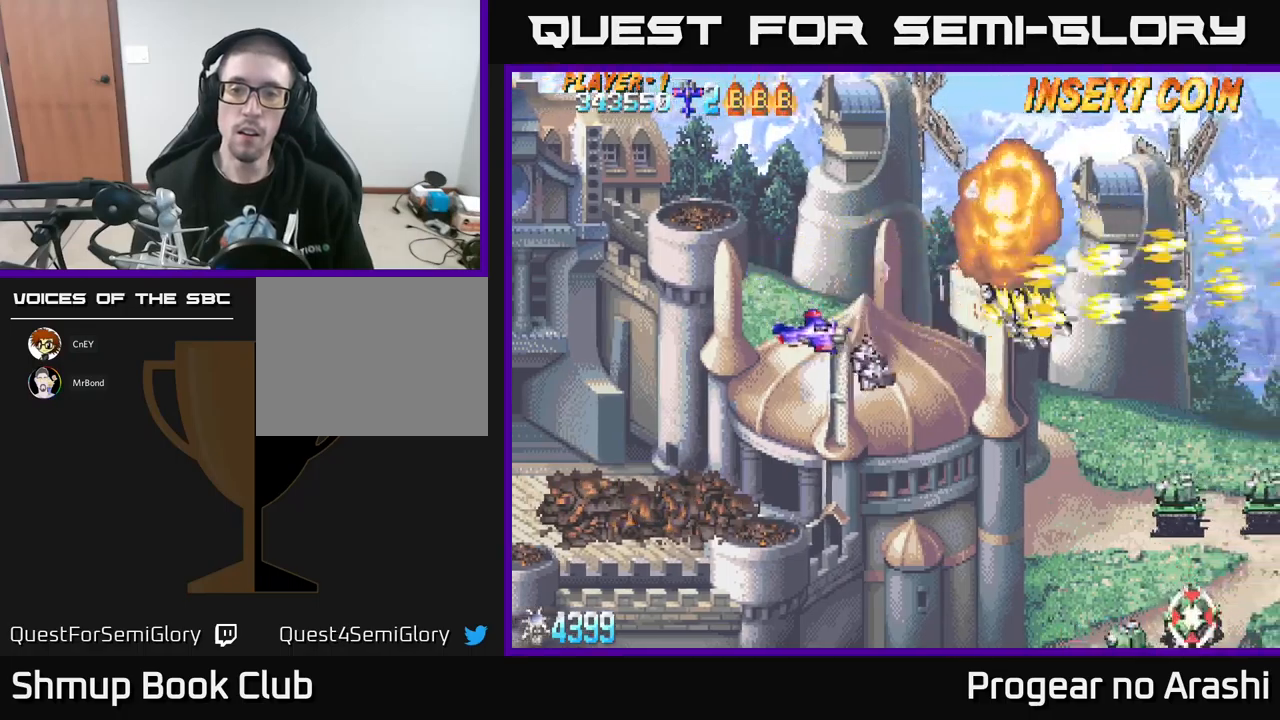
{"buttons": ["DPAD_LEFT"], "left_stick": "center", "events": [[100, "DPAD_DOWN", "up"], [117, "DPAD_LEFT", "down"], [184, "DPAD_UP", "down"], [450, "DPAD_UP", "up"]]}